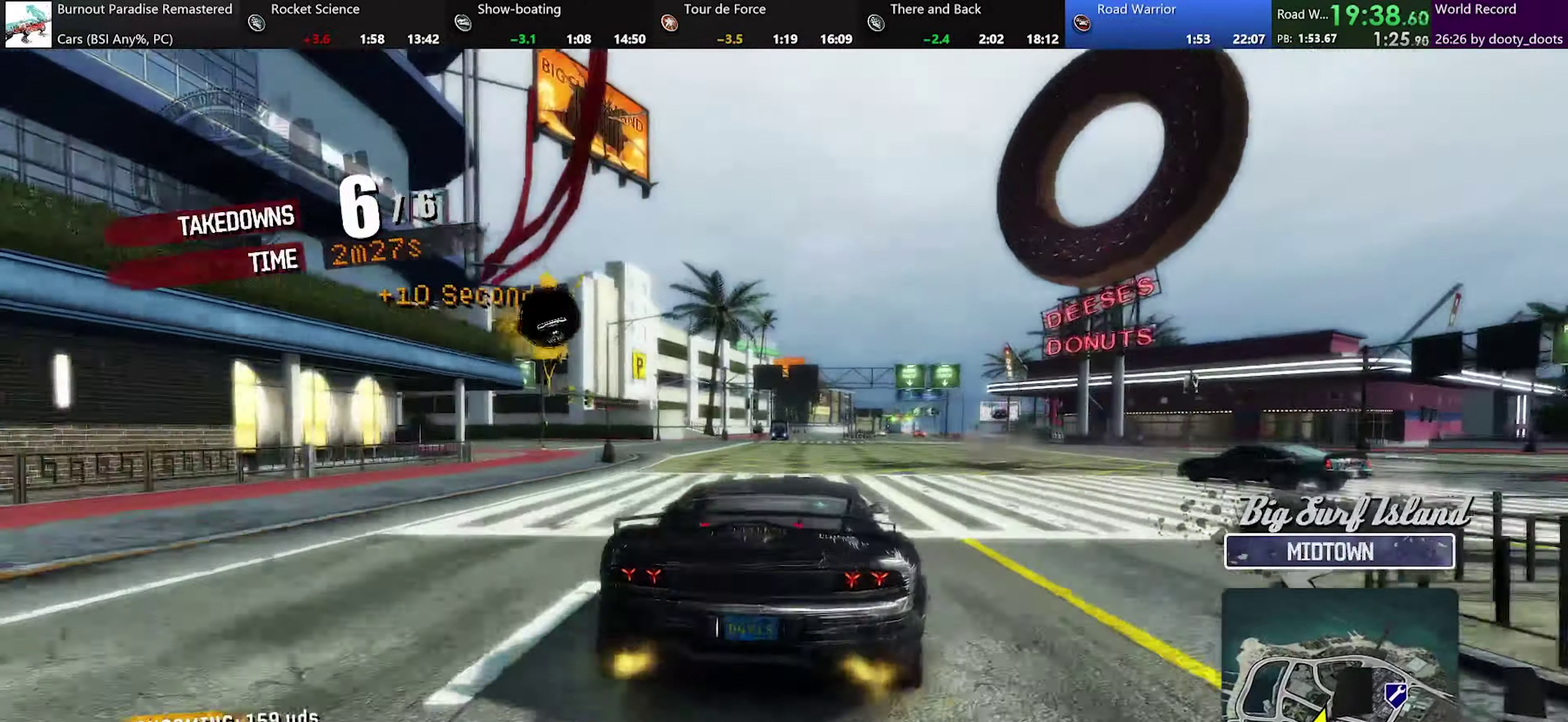
Gameplay with a controller (Xbox layout); each line is a JSON object with the inputs held at the frame after it. "events" lists button and stick changes between this image and that frame as [ms after this image, input, new state], when the widget could be followed in between. Not read: L2 L3 R2 R3 right_stick.
{"buttons": ["X"], "left_stick": "center", "events": [[284, "left_stick", "center"]]}
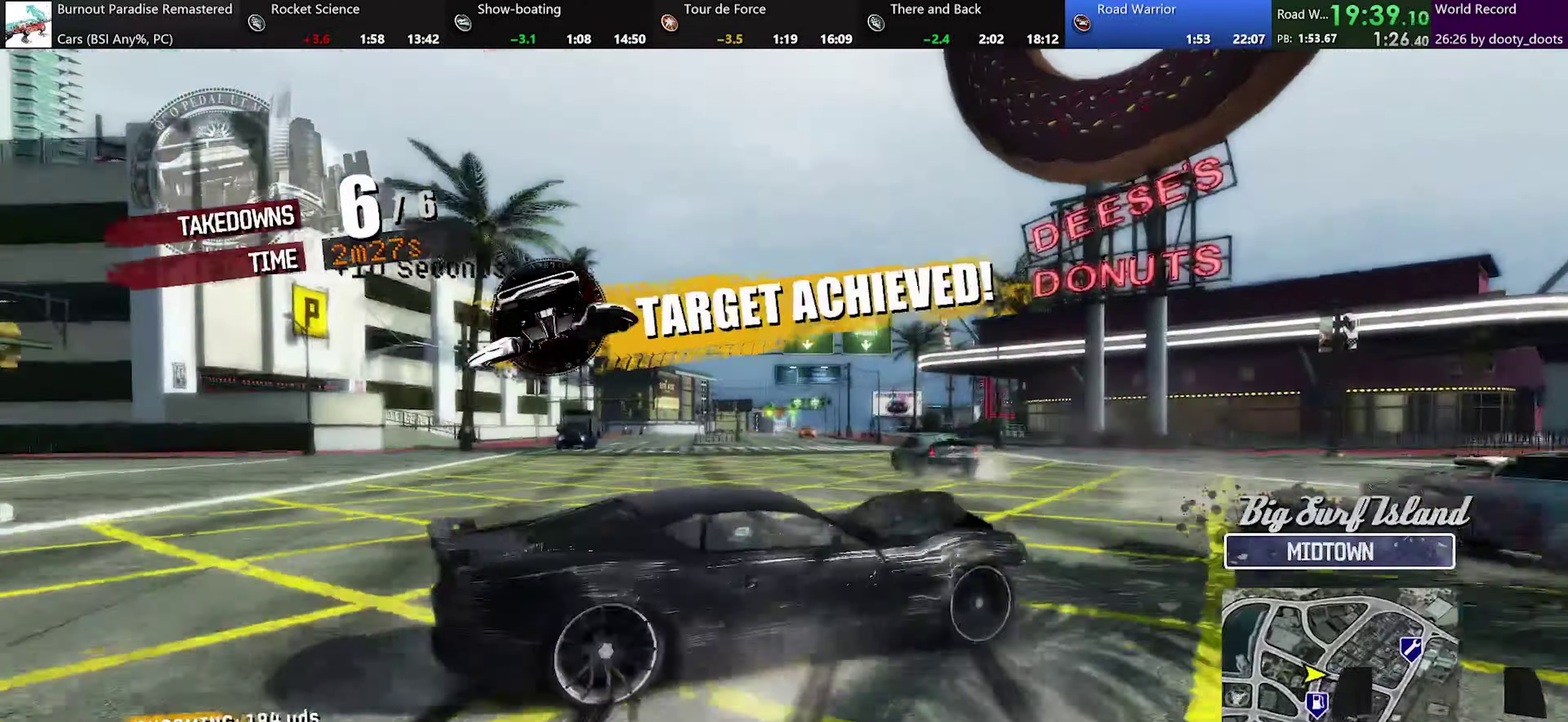
{"buttons": ["X"], "left_stick": "center", "events": []}
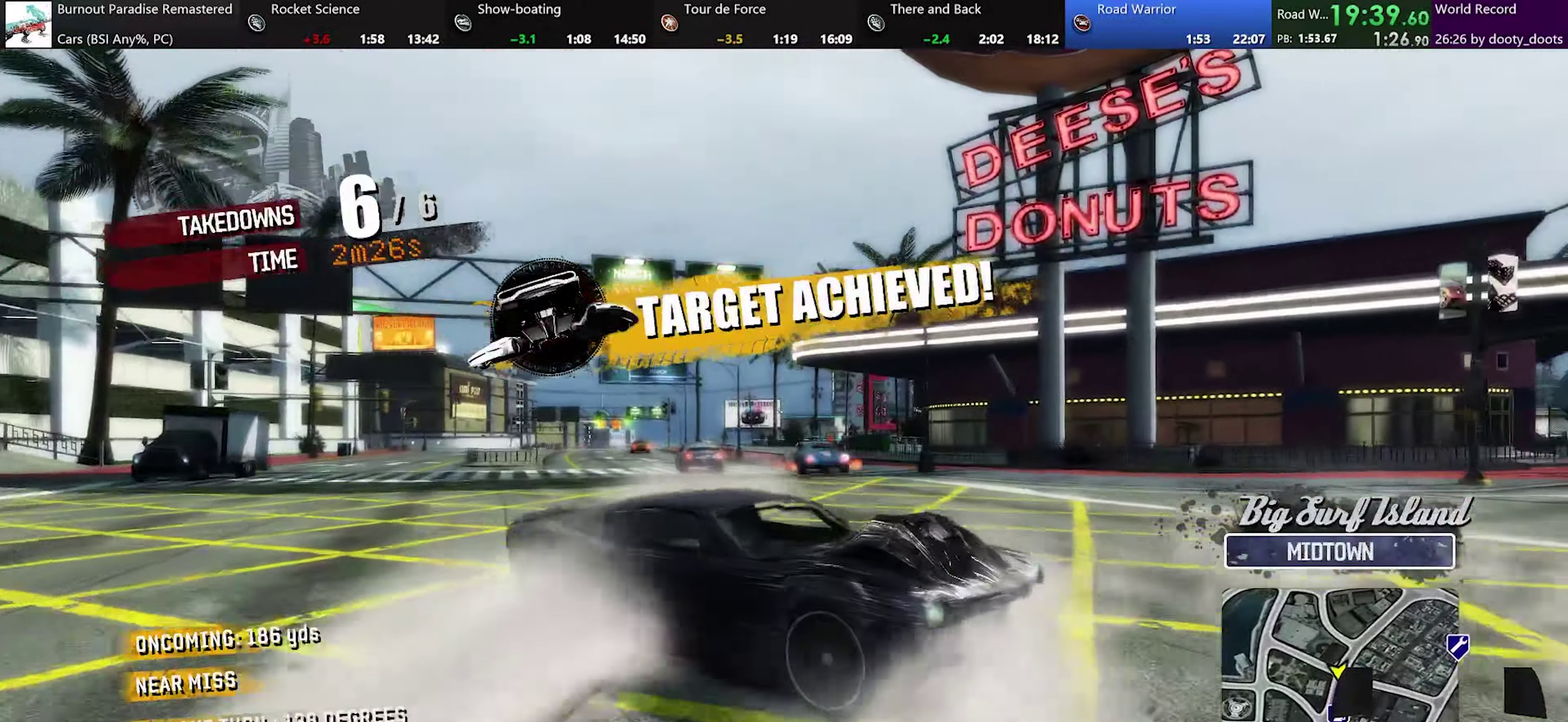
{"buttons": ["X"], "left_stick": "center", "events": []}
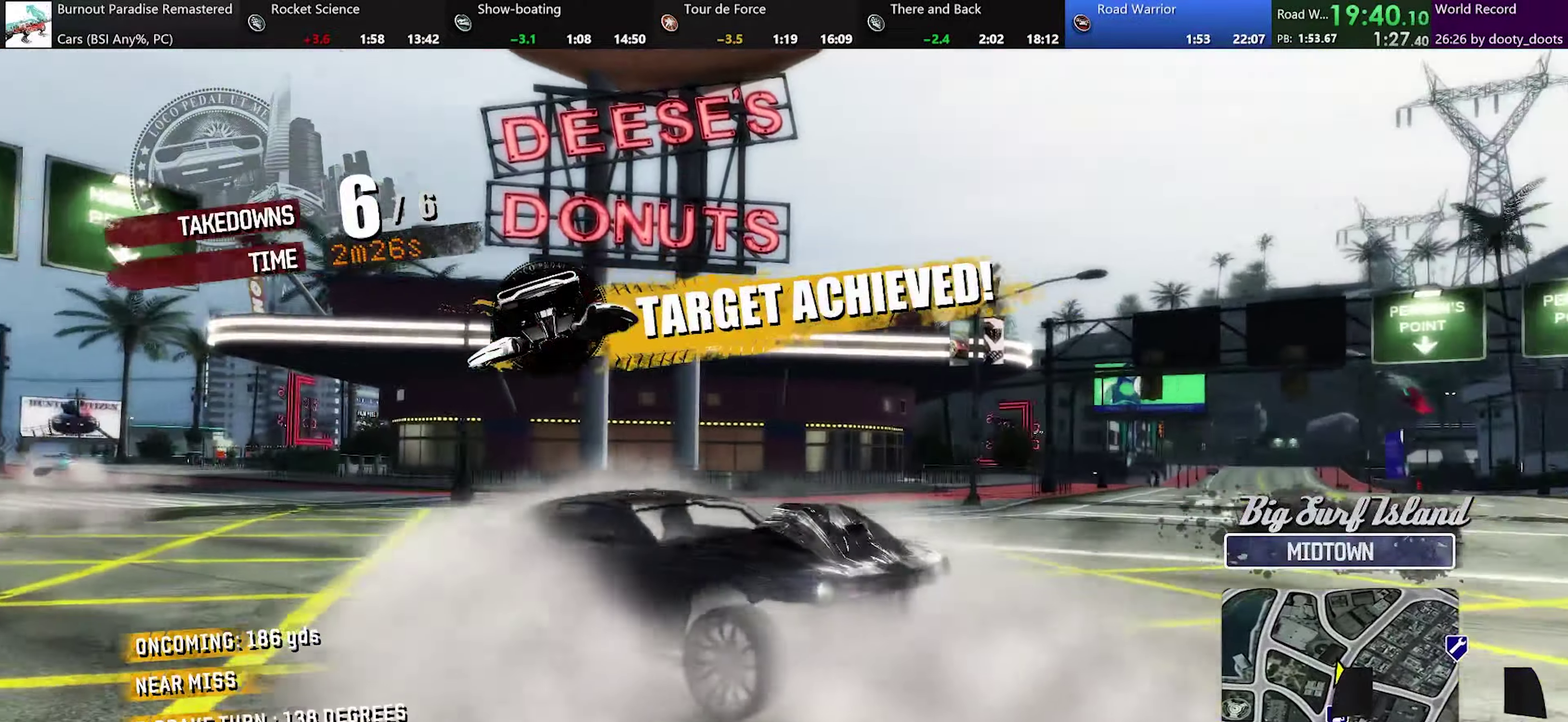
{"buttons": [], "left_stick": "center", "events": [[450, "X", "up"]]}
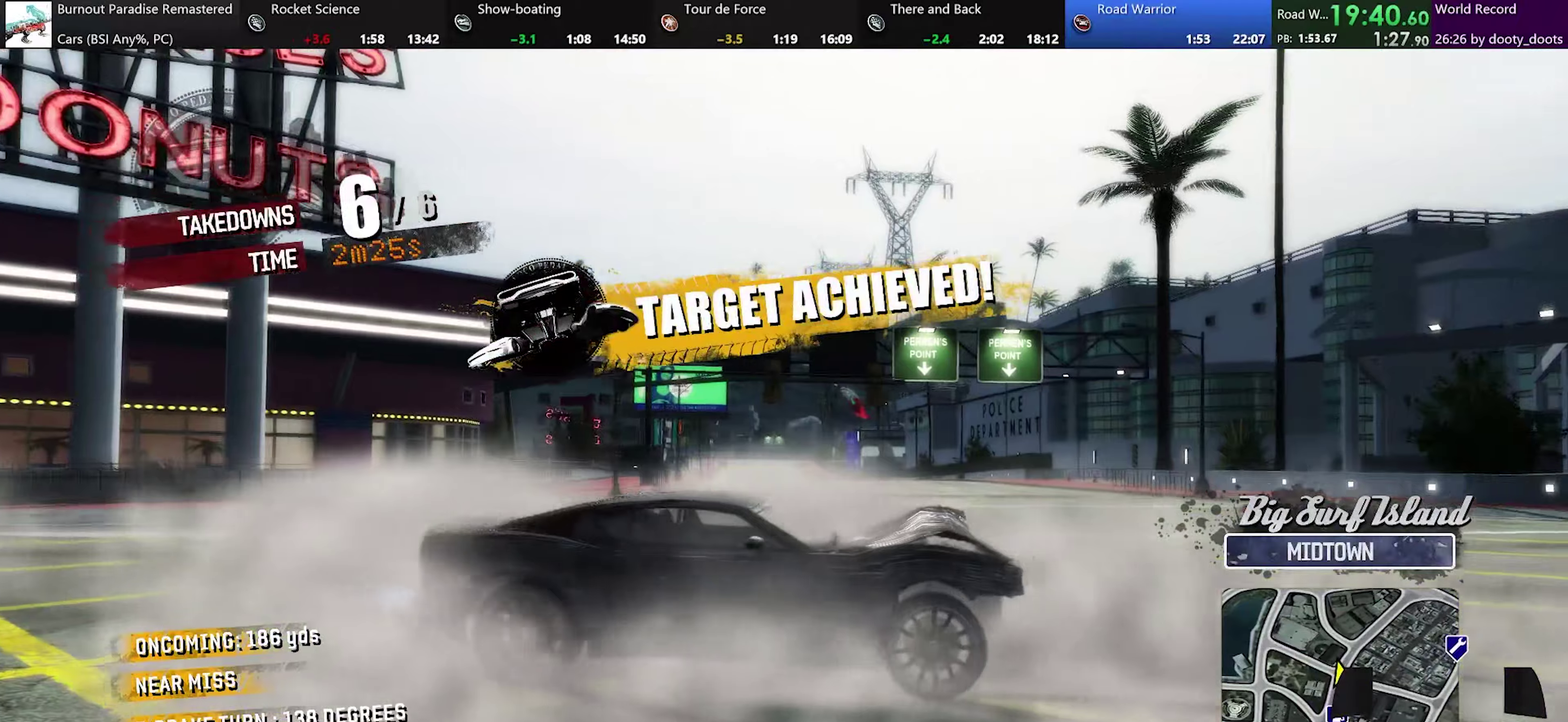
{"buttons": [], "left_stick": "center", "events": []}
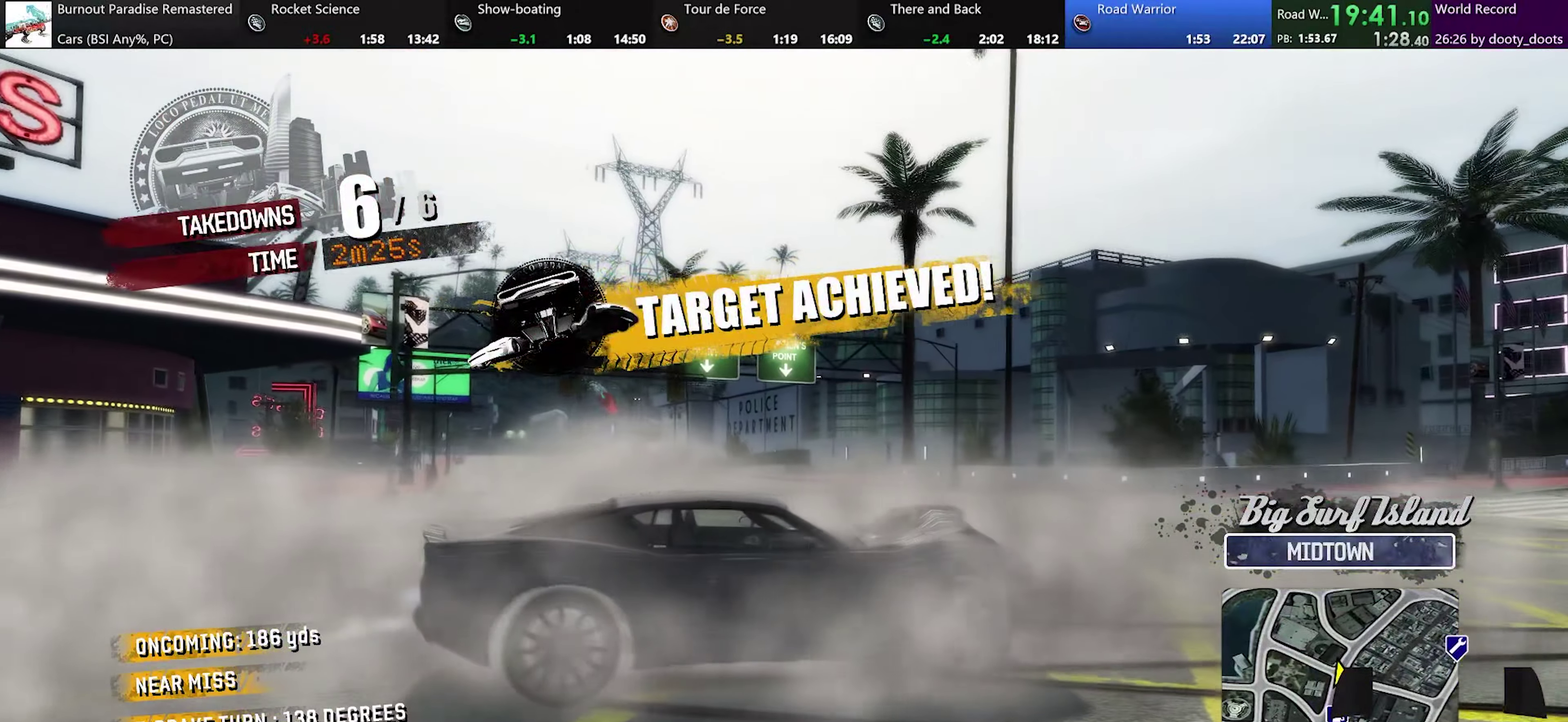
{"buttons": [], "left_stick": "center", "events": []}
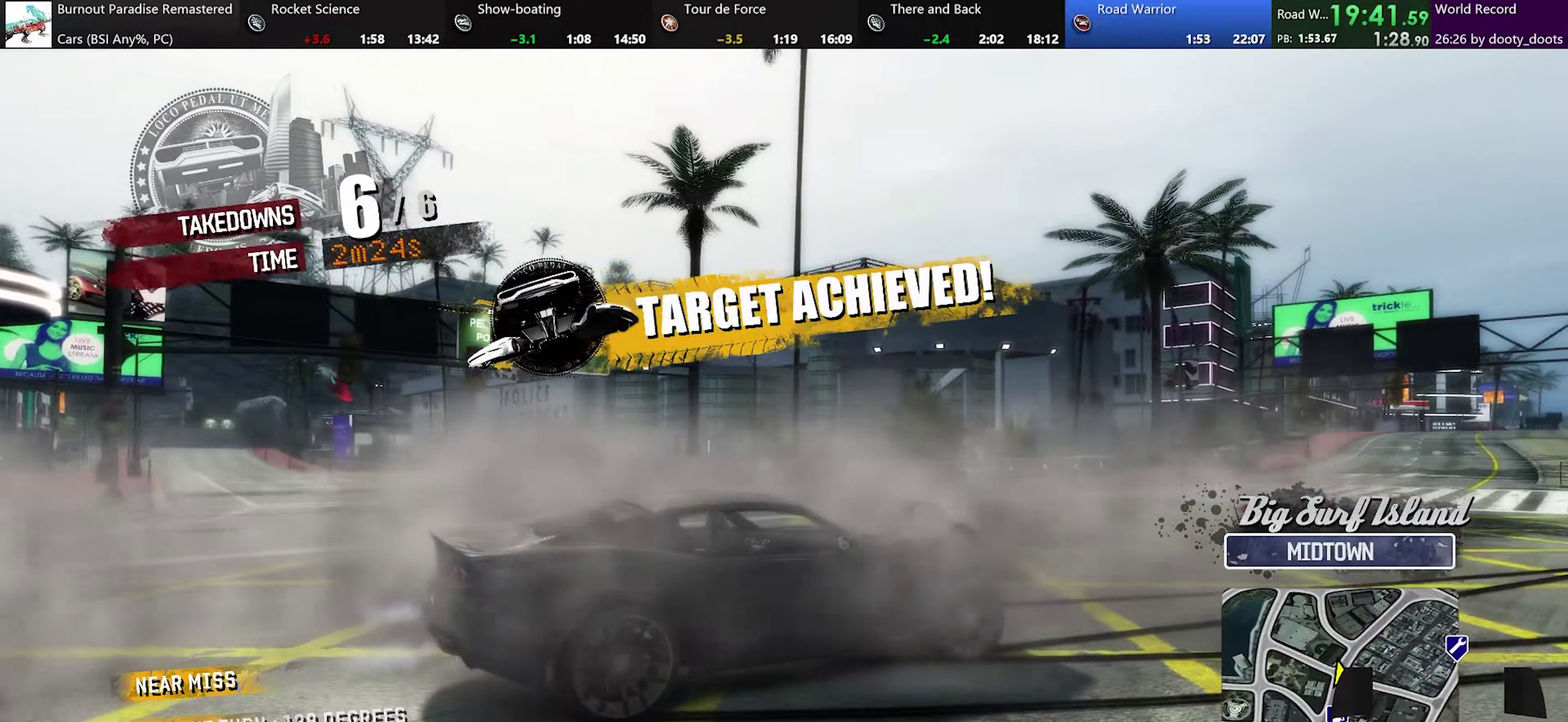
{"buttons": [], "left_stick": "center", "events": []}
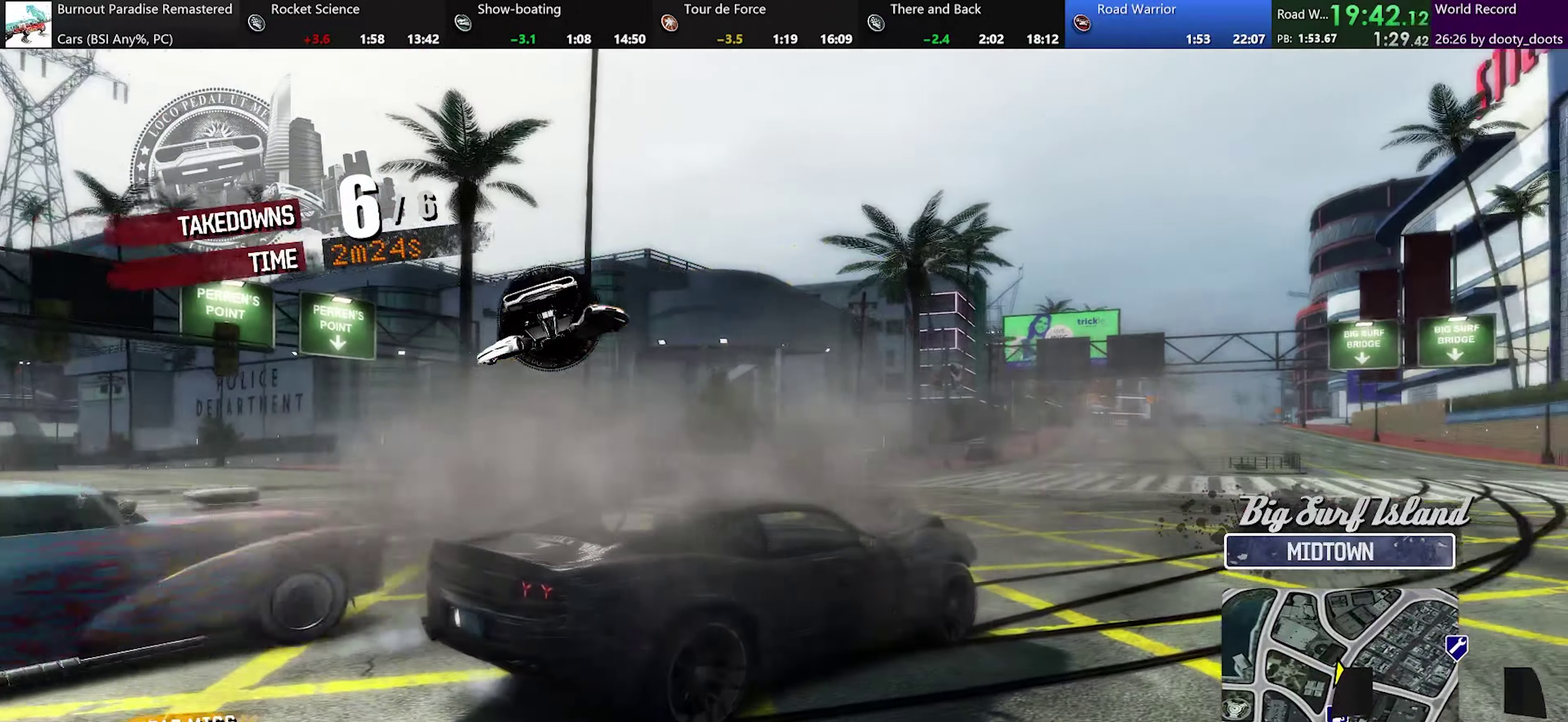
{"buttons": [], "left_stick": "center", "events": []}
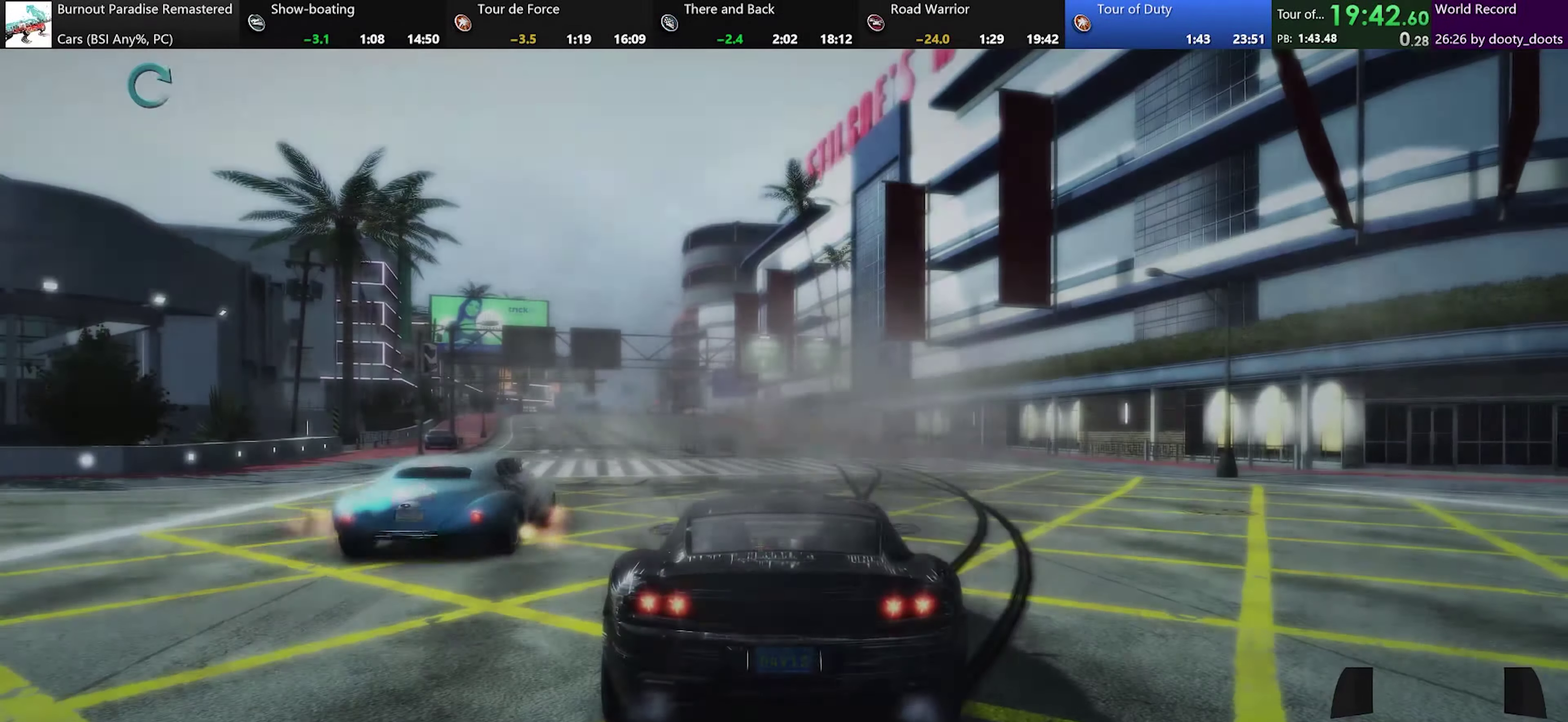
{"buttons": [], "left_stick": "center", "events": []}
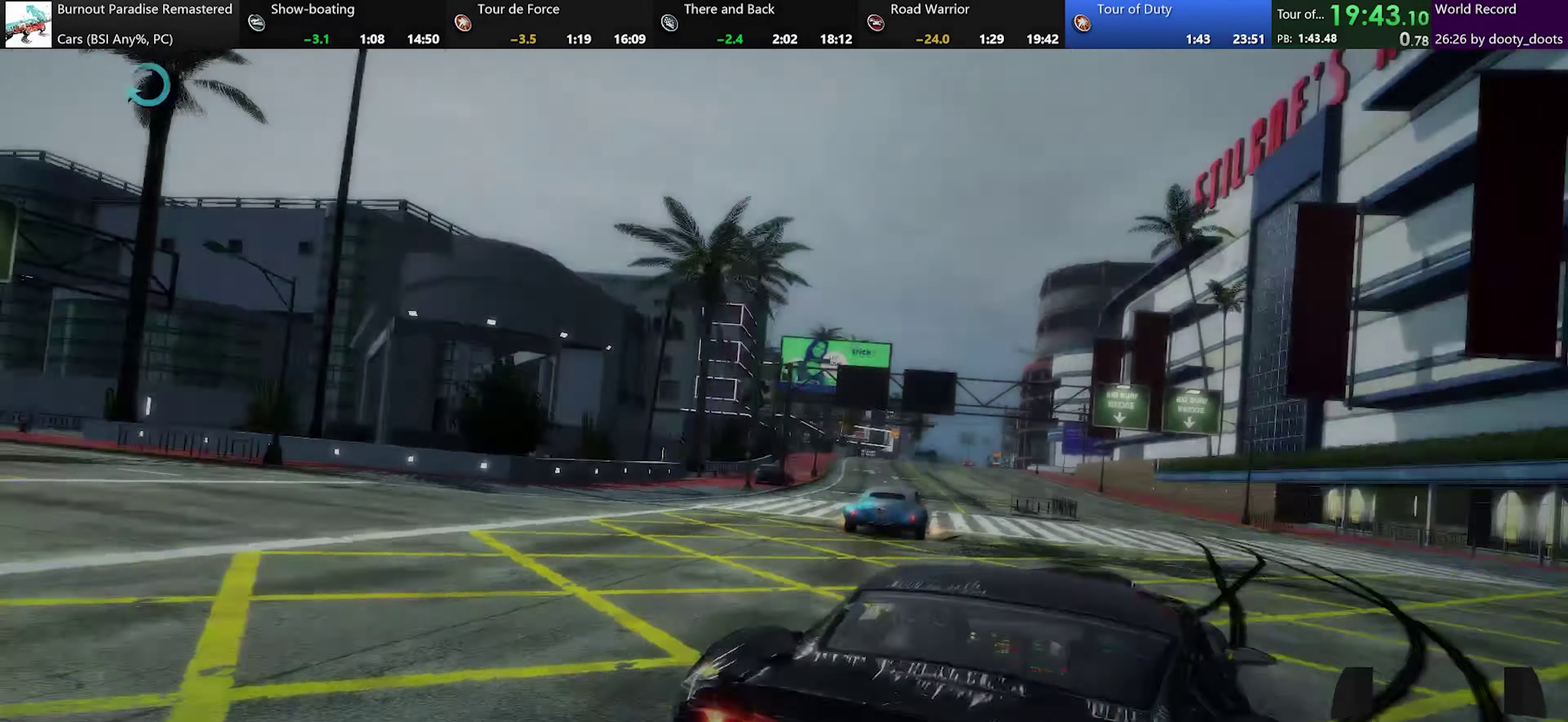
{"buttons": [], "left_stick": "center", "events": []}
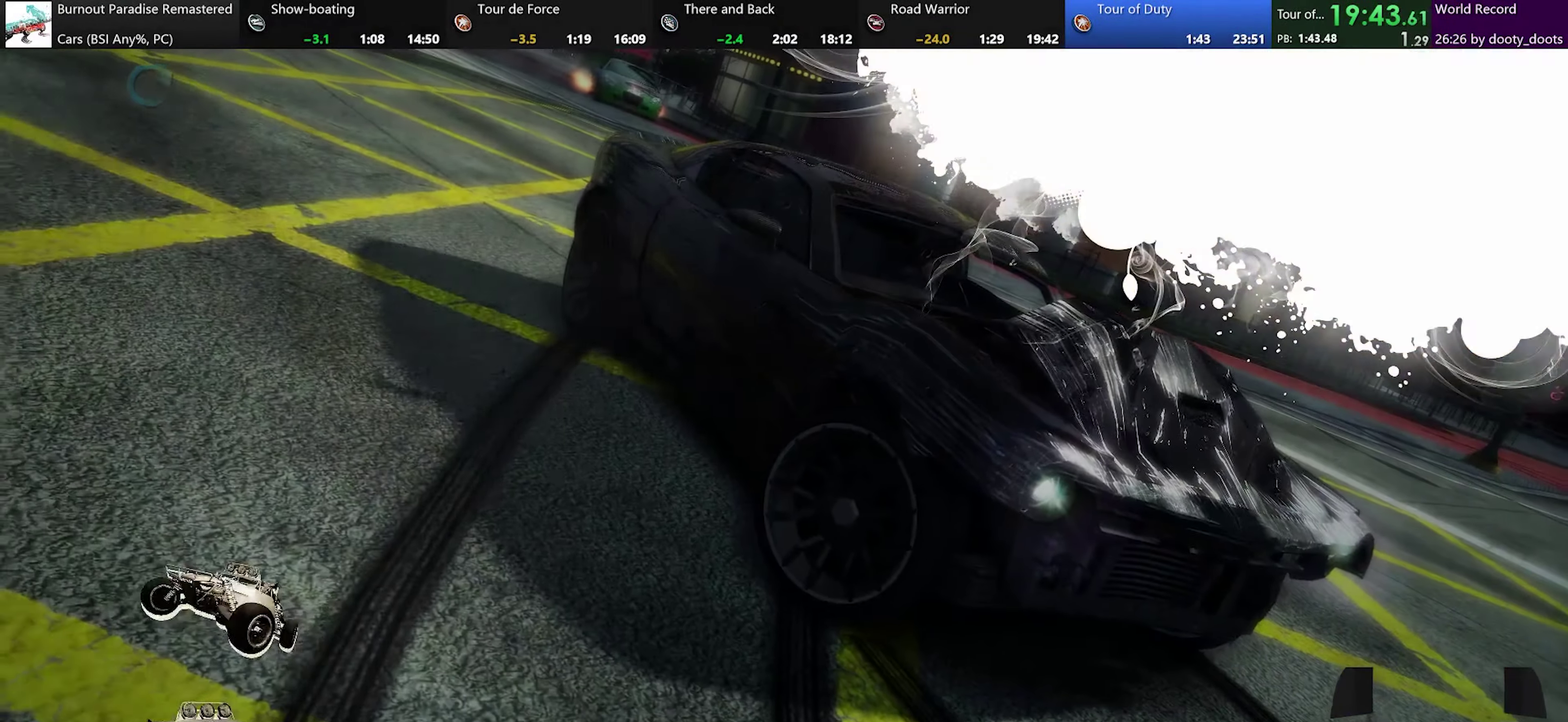
{"buttons": [], "left_stick": "center", "events": []}
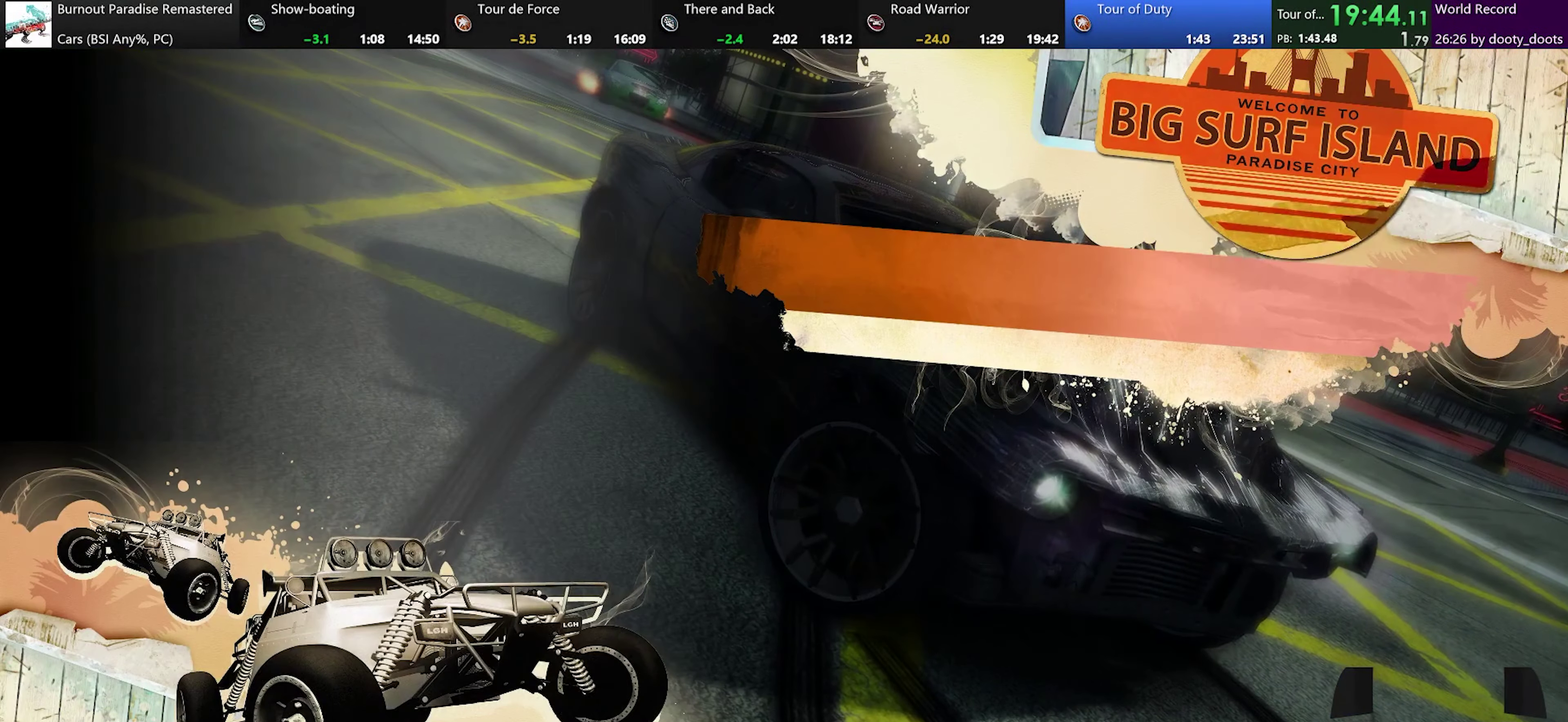
{"buttons": ["X"], "left_stick": "right", "events": [[167, "left_stick", "right"], [250, "X", "down"]]}
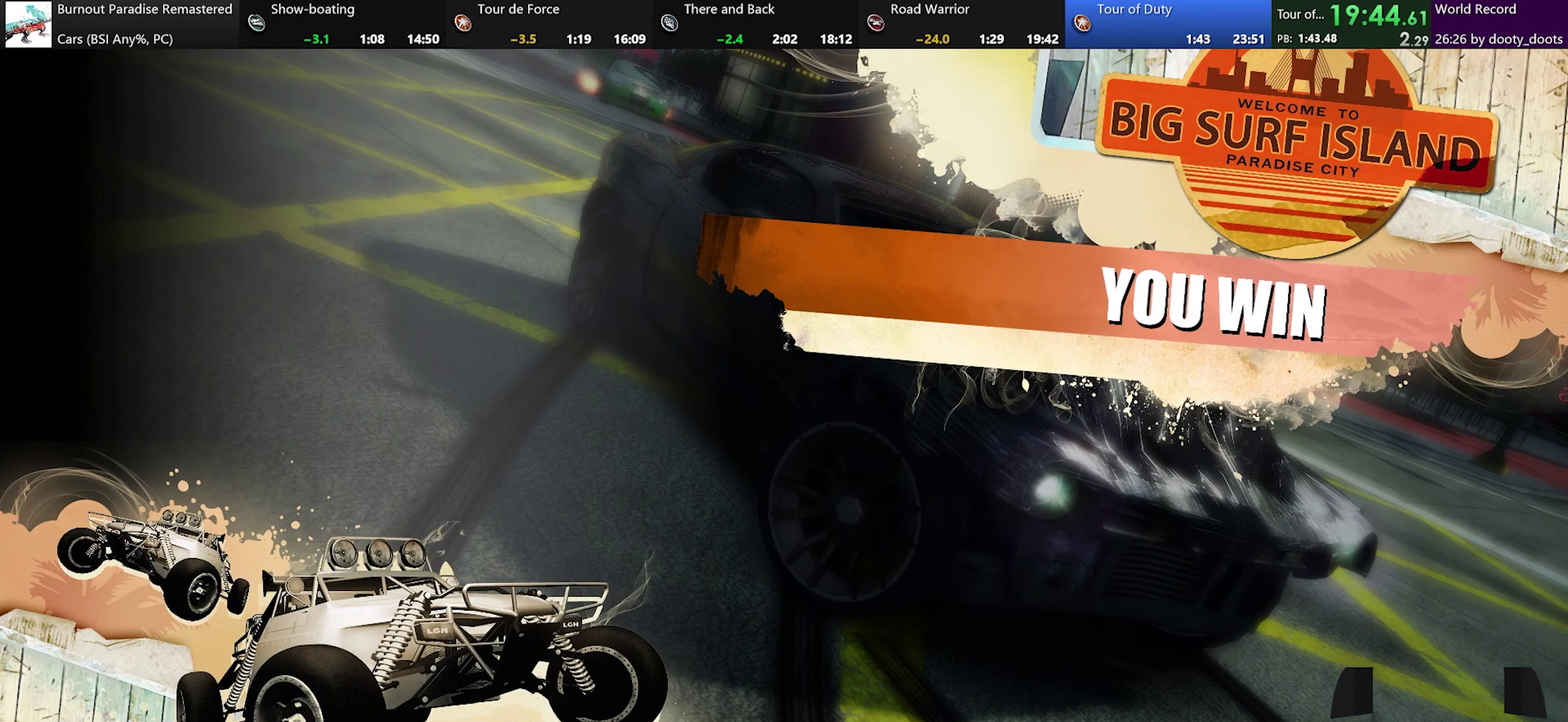
{"buttons": [], "left_stick": "center", "events": [[300, "X", "up"], [417, "left_stick", "center"]]}
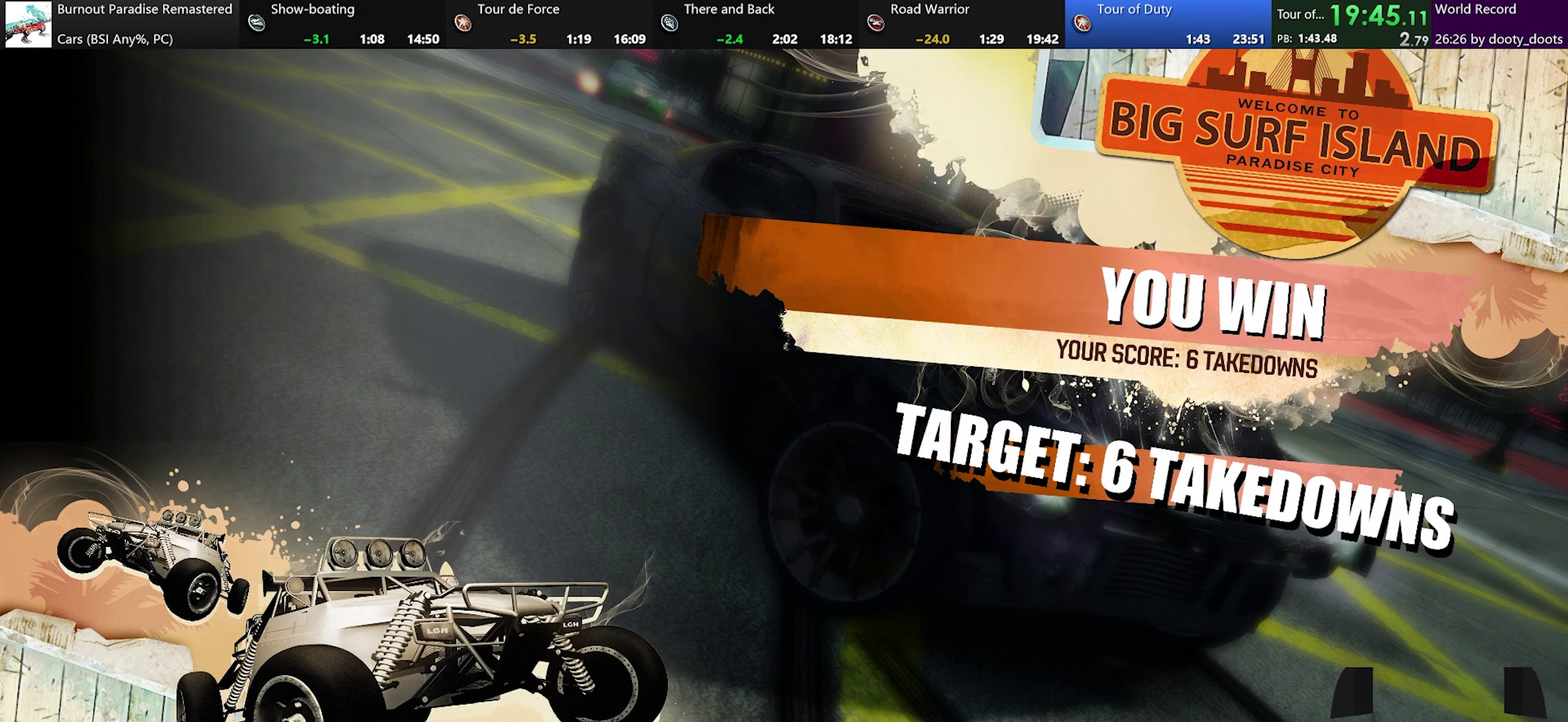
{"buttons": [], "left_stick": "center", "events": []}
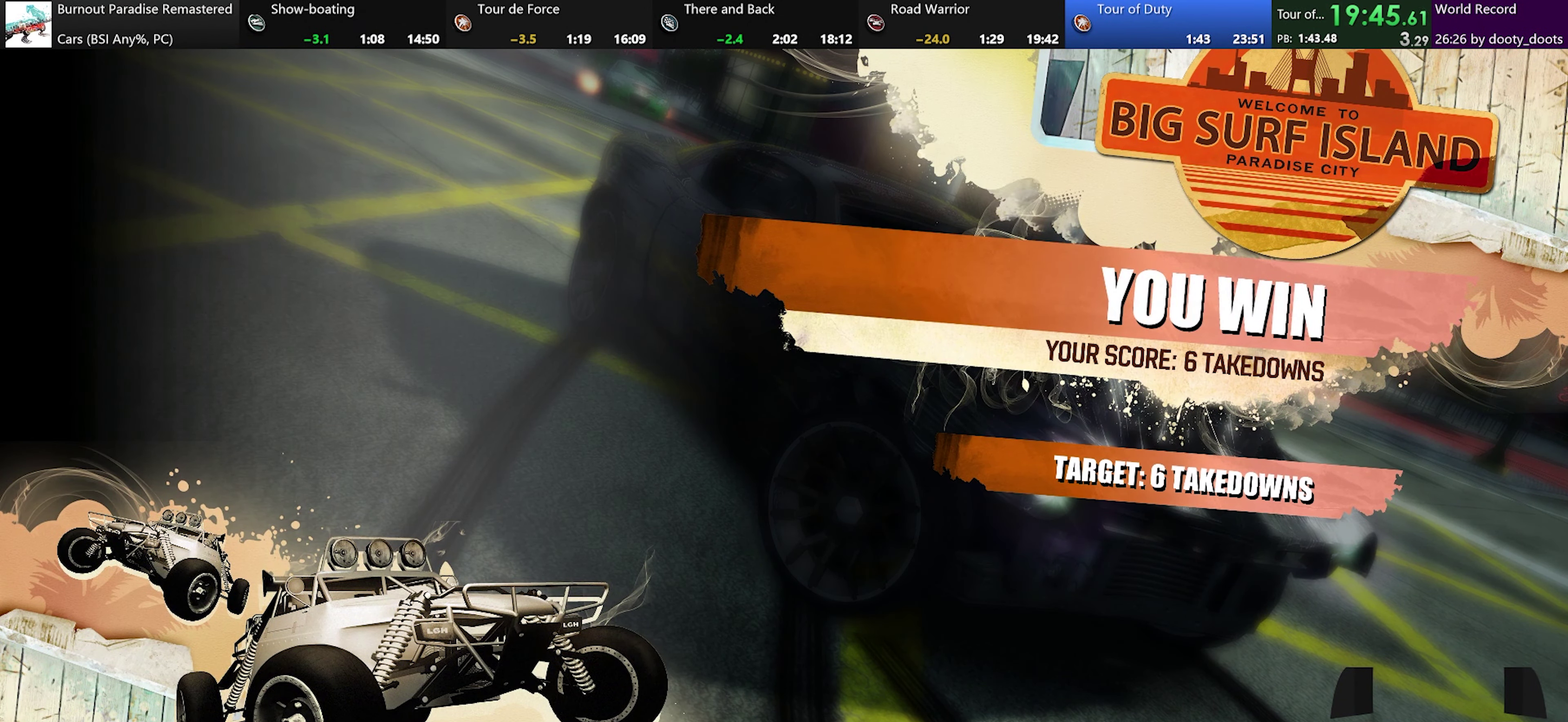
{"buttons": [], "left_stick": "center", "events": []}
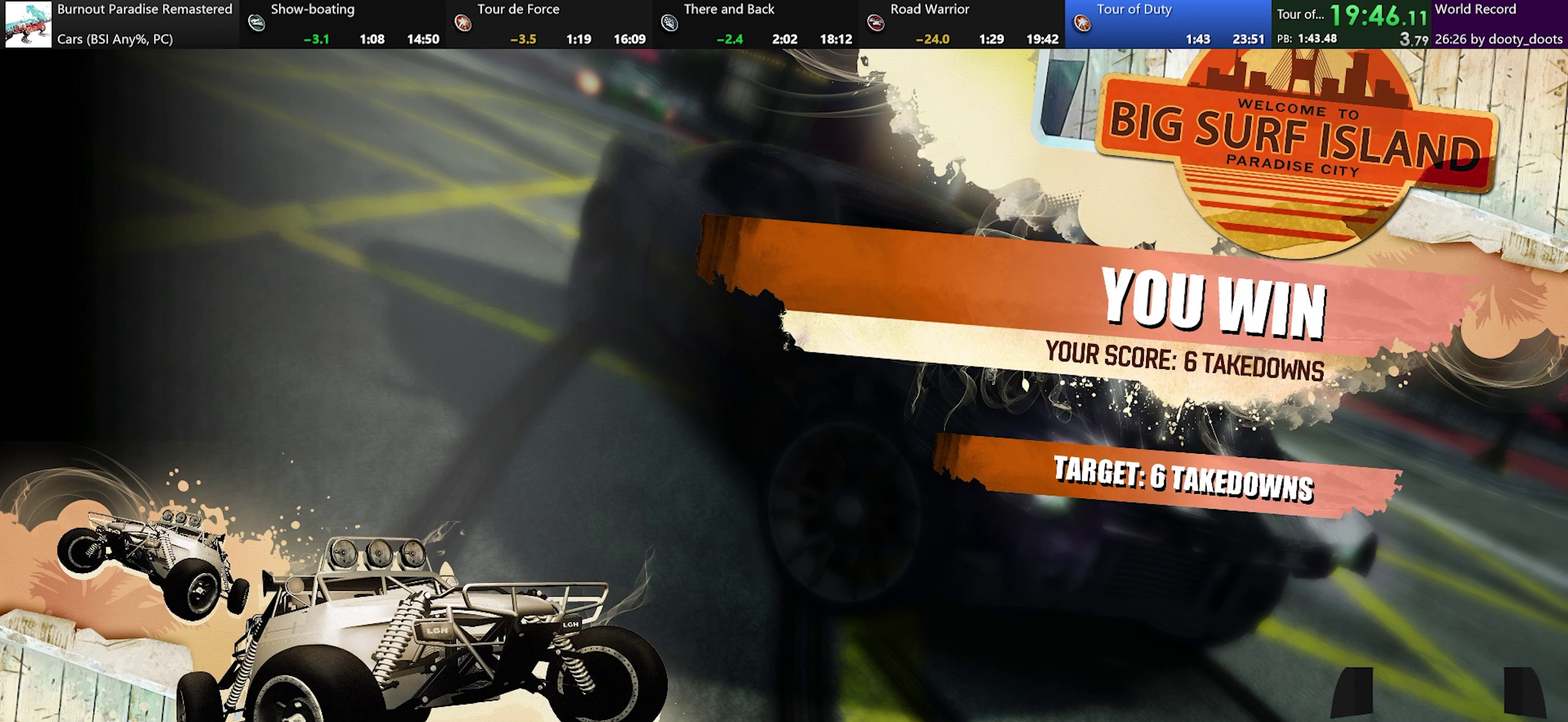
{"buttons": [], "left_stick": "center", "events": []}
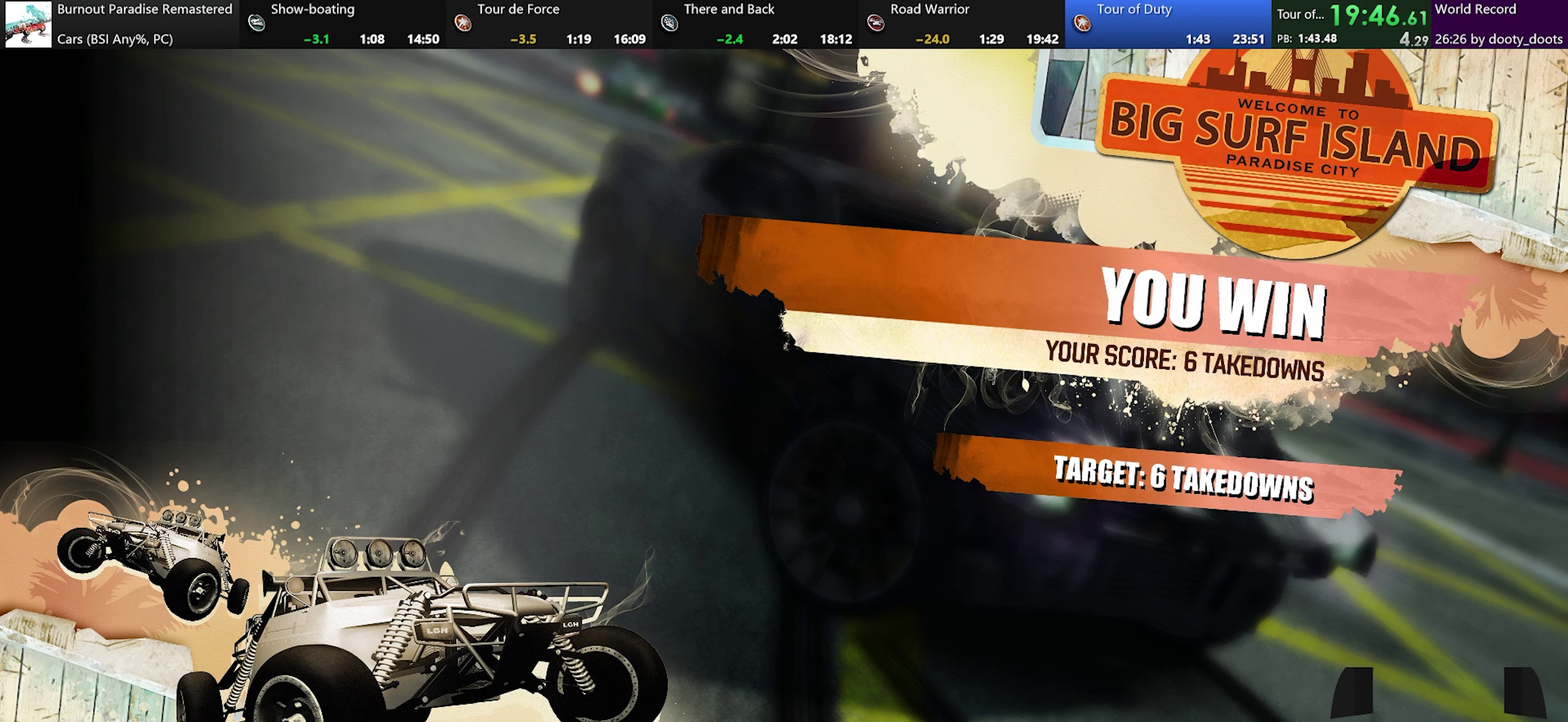
{"buttons": [], "left_stick": "center", "events": []}
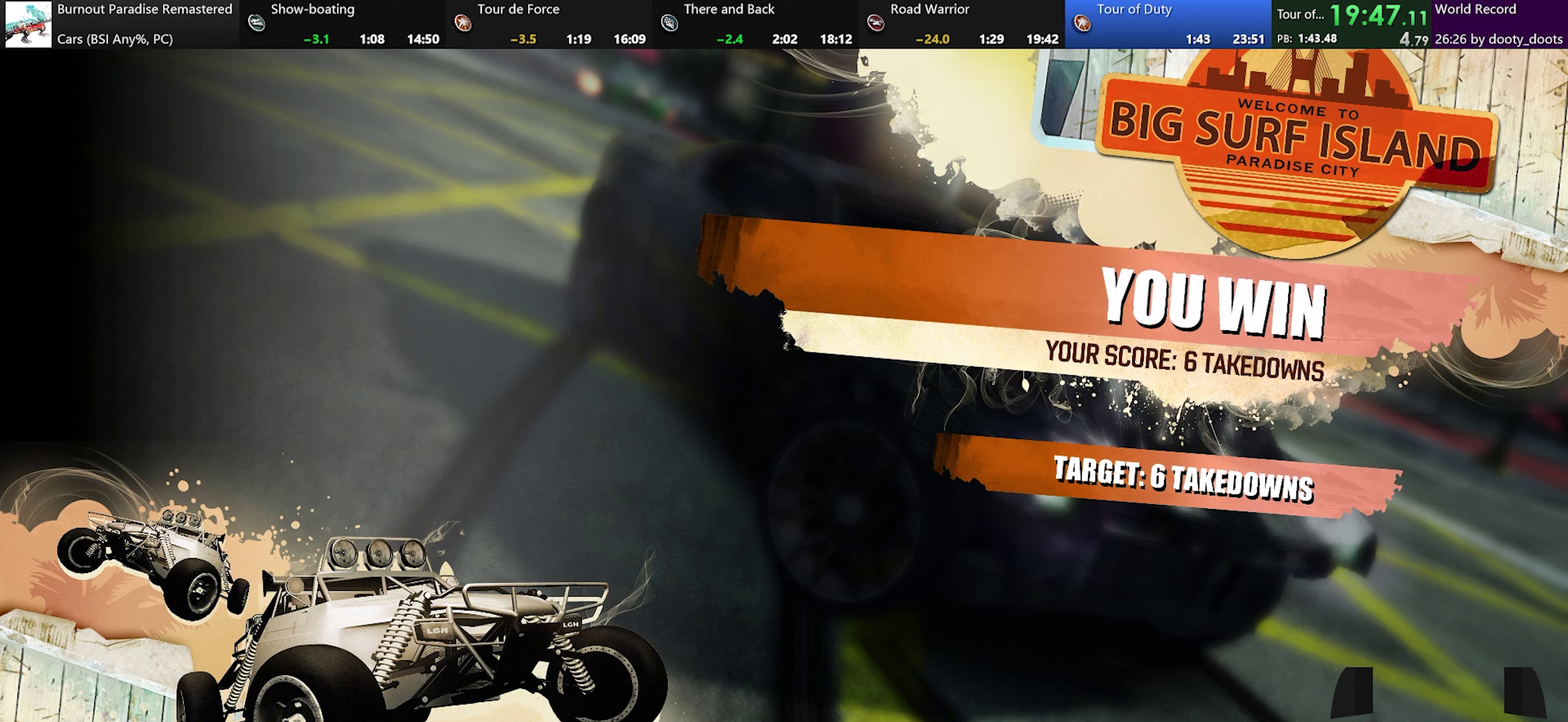
{"buttons": [], "left_stick": "center", "events": [[217, "B", "down"], [301, "B", "up"], [401, "B", "down"], [501, "B", "up"]]}
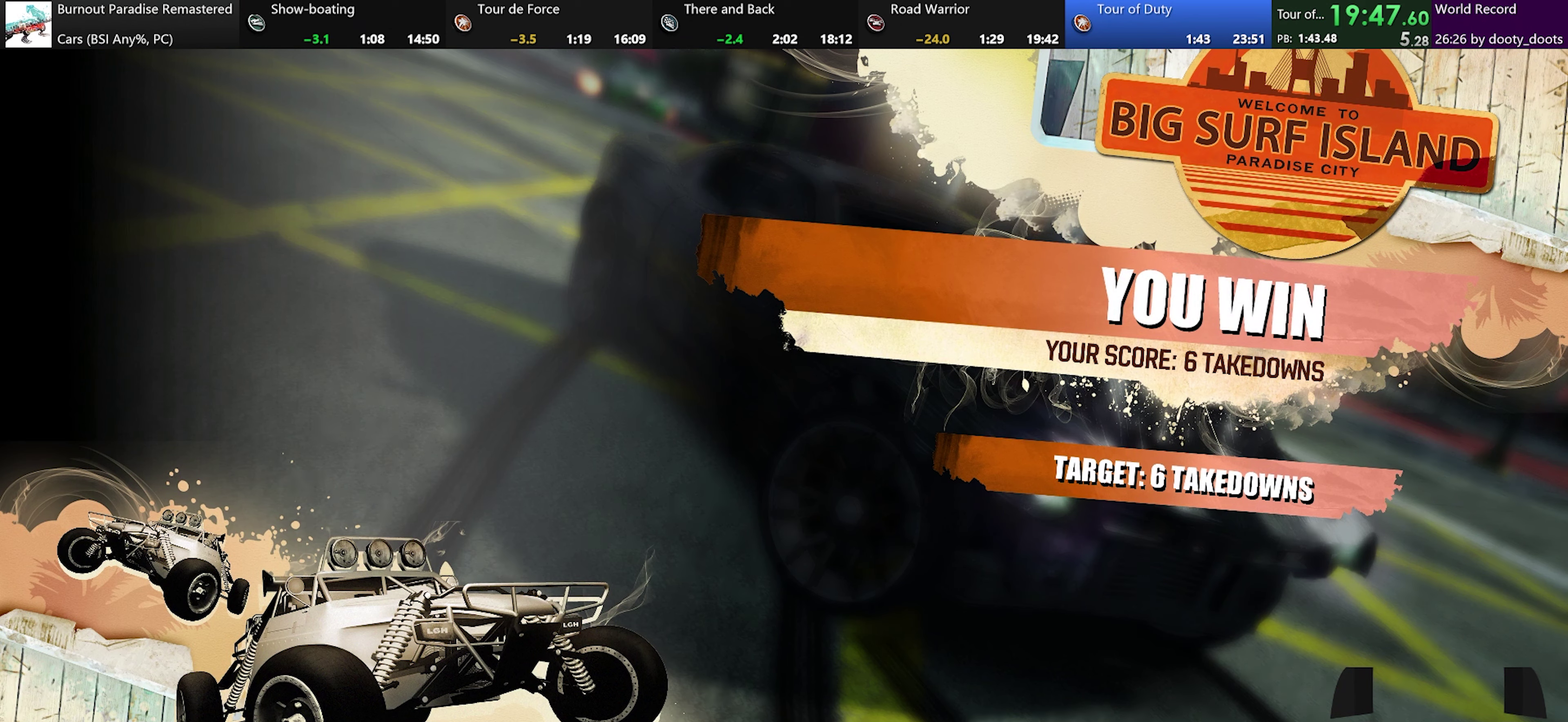
{"buttons": ["B"], "left_stick": "center", "events": [[100, "B", "down"], [183, "B", "up"], [267, "B", "down"], [367, "B", "up"], [450, "B", "down"]]}
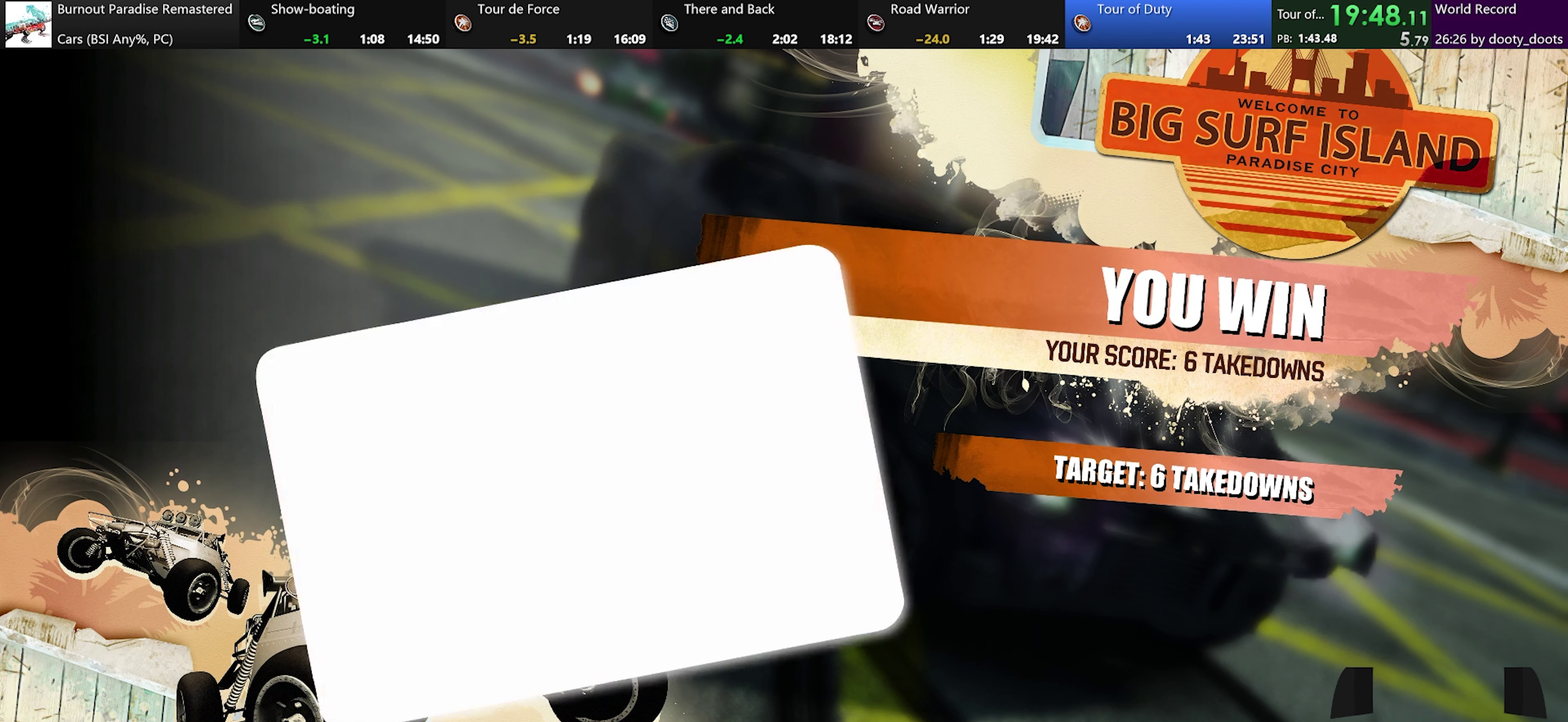
{"buttons": ["B"], "left_stick": "center", "events": [[34, "B", "up"], [117, "B", "down"], [201, "B", "up"], [301, "B", "down"], [401, "B", "up"], [501, "B", "down"]]}
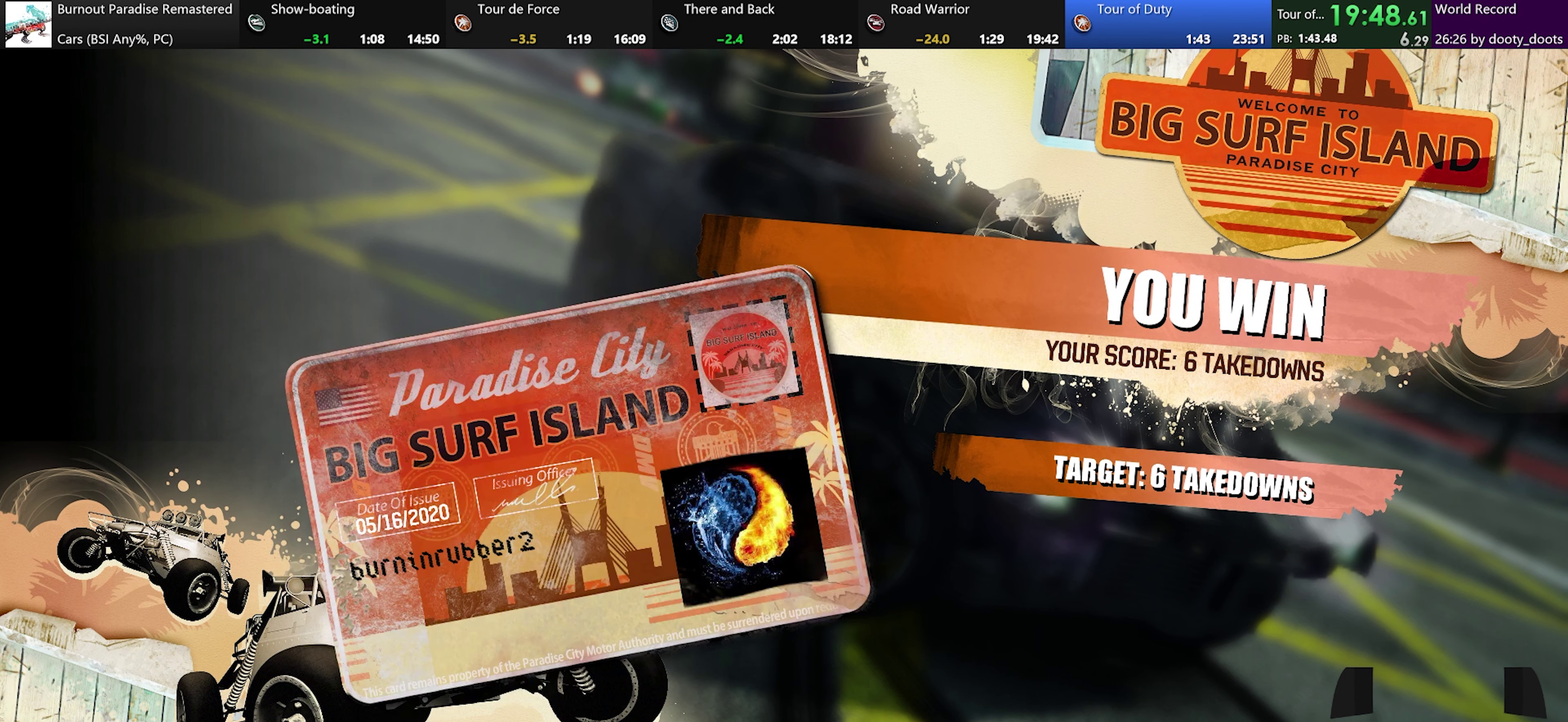
{"buttons": [], "left_stick": "center", "events": [[83, "B", "up"], [183, "B", "down"], [250, "B", "up"], [367, "B", "down"], [434, "B", "up"]]}
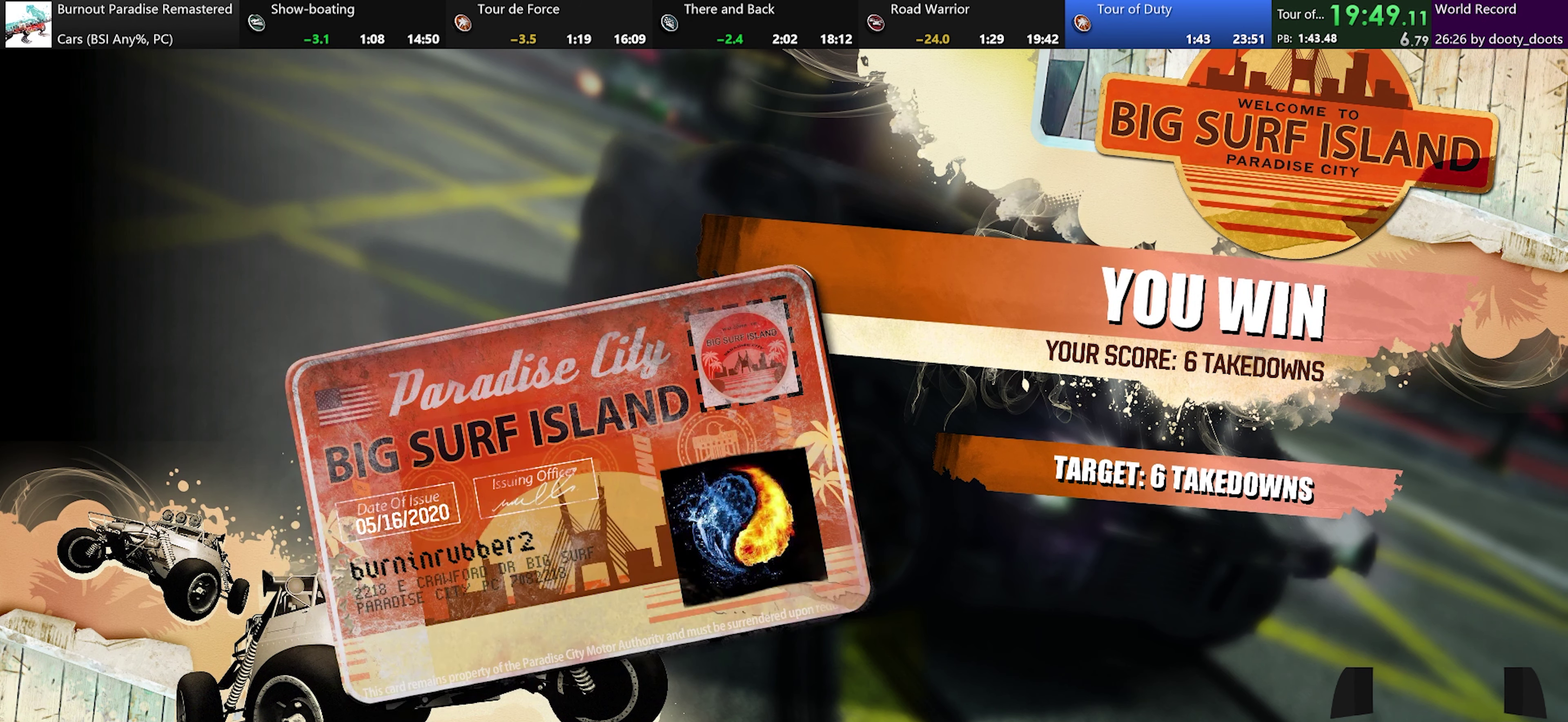
{"buttons": ["B"], "left_stick": "center", "events": [[67, "B", "down"], [117, "B", "up"], [233, "B", "down"], [300, "B", "up"], [417, "B", "down"]]}
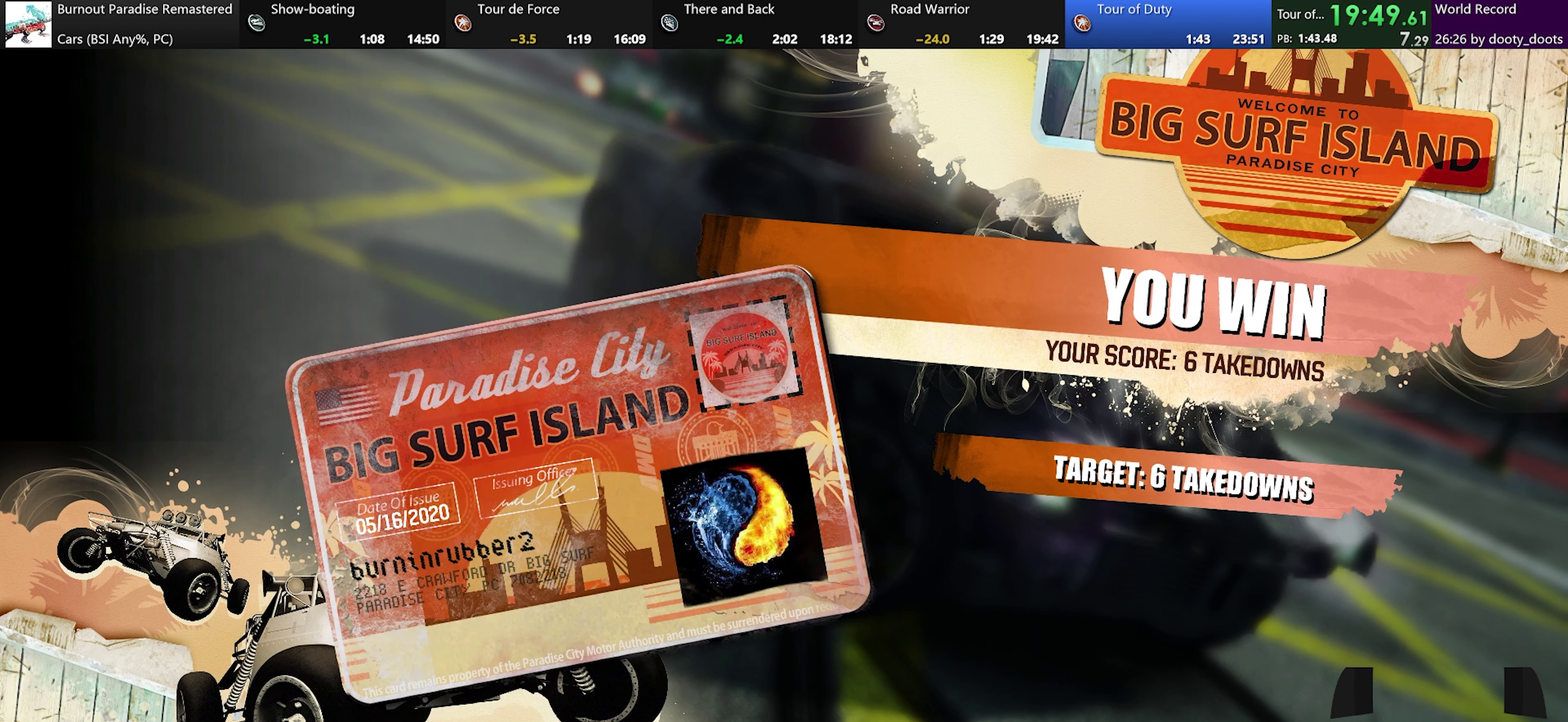
{"buttons": ["B"], "left_stick": "center", "events": [[17, "B", "up"], [84, "B", "down"], [184, "B", "up"], [251, "B", "down"], [334, "B", "up"], [417, "B", "down"]]}
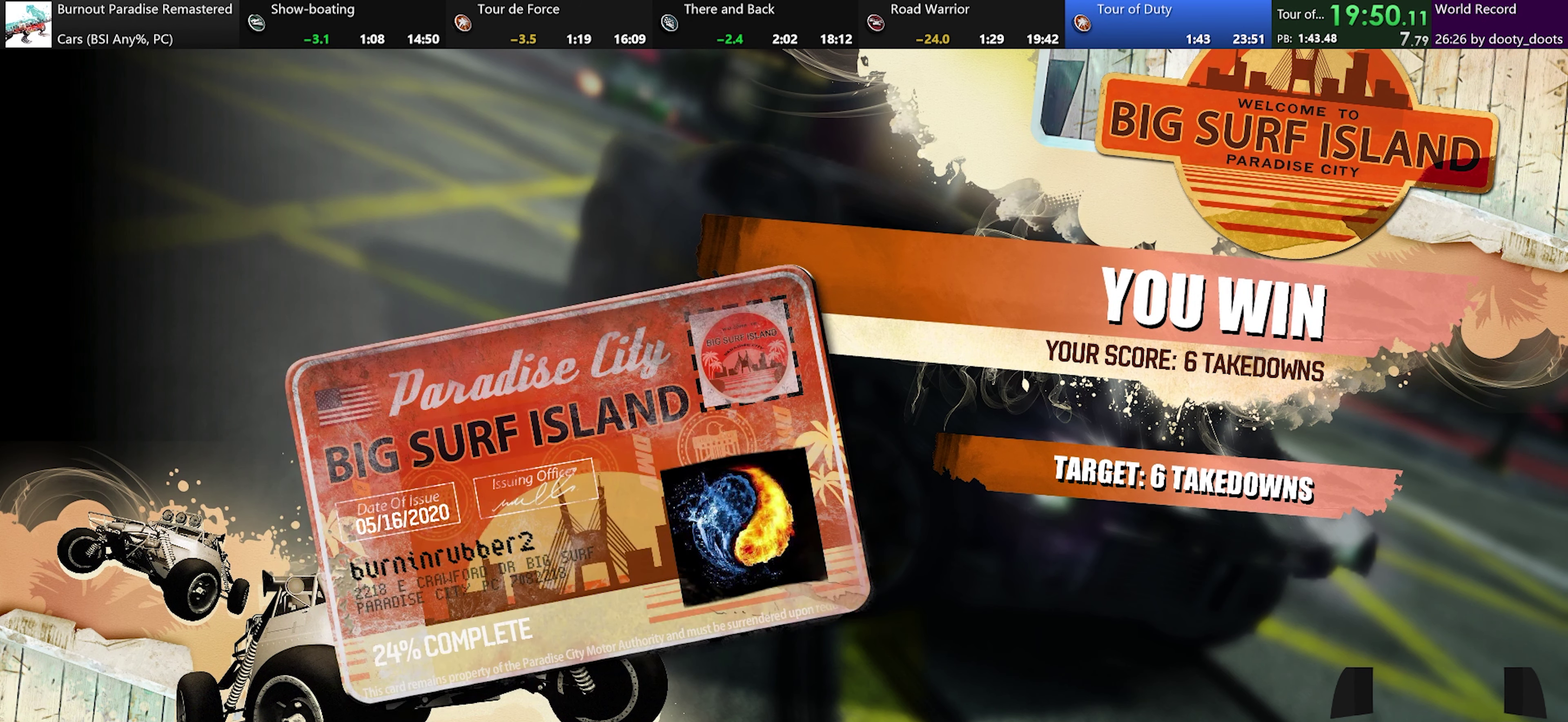
{"buttons": ["B"], "left_stick": "center", "events": [[16, "B", "up"], [100, "B", "down"], [183, "B", "up"], [283, "B", "down"], [367, "B", "up"], [450, "B", "down"]]}
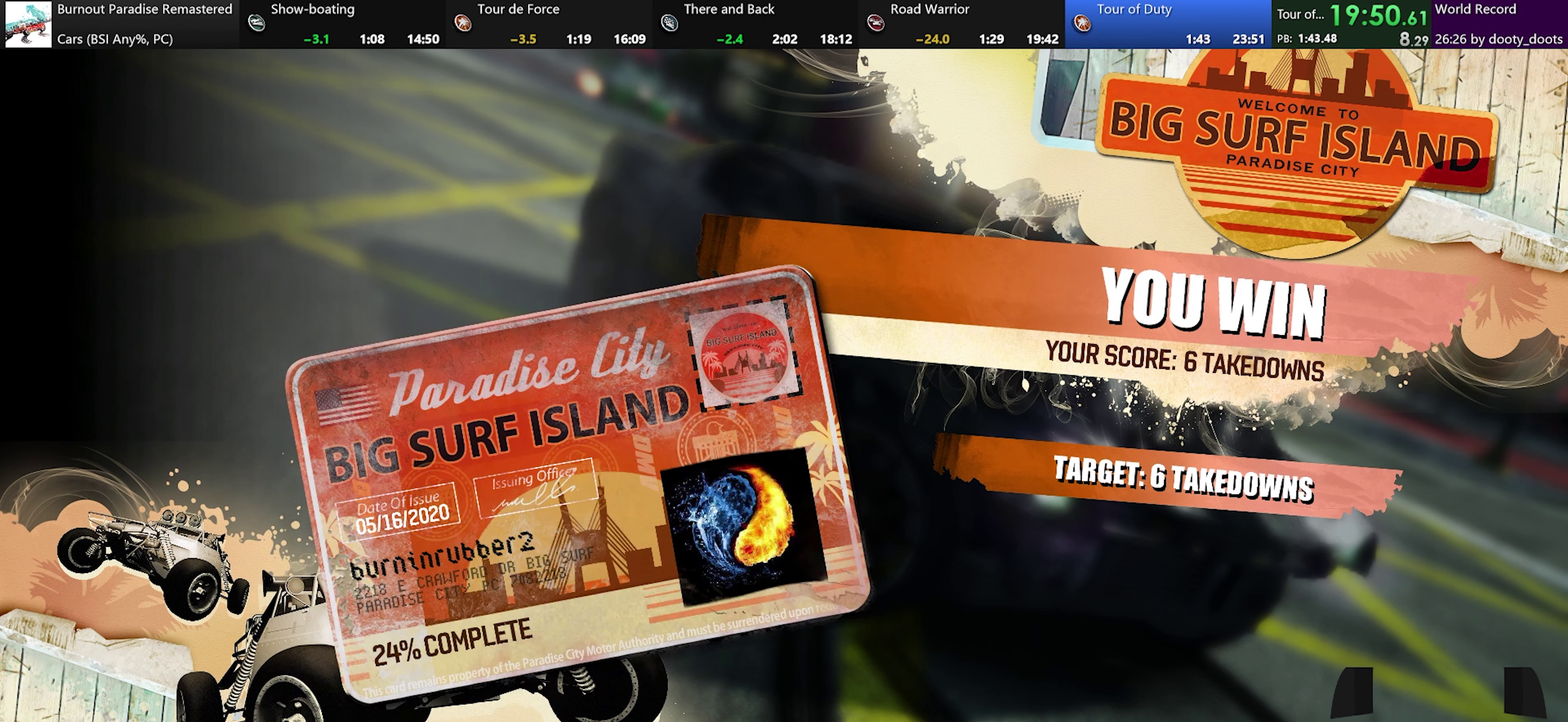
{"buttons": [], "left_stick": "center", "events": [[67, "B", "up"], [133, "B", "down"], [233, "B", "up"], [350, "B", "down"], [417, "B", "up"]]}
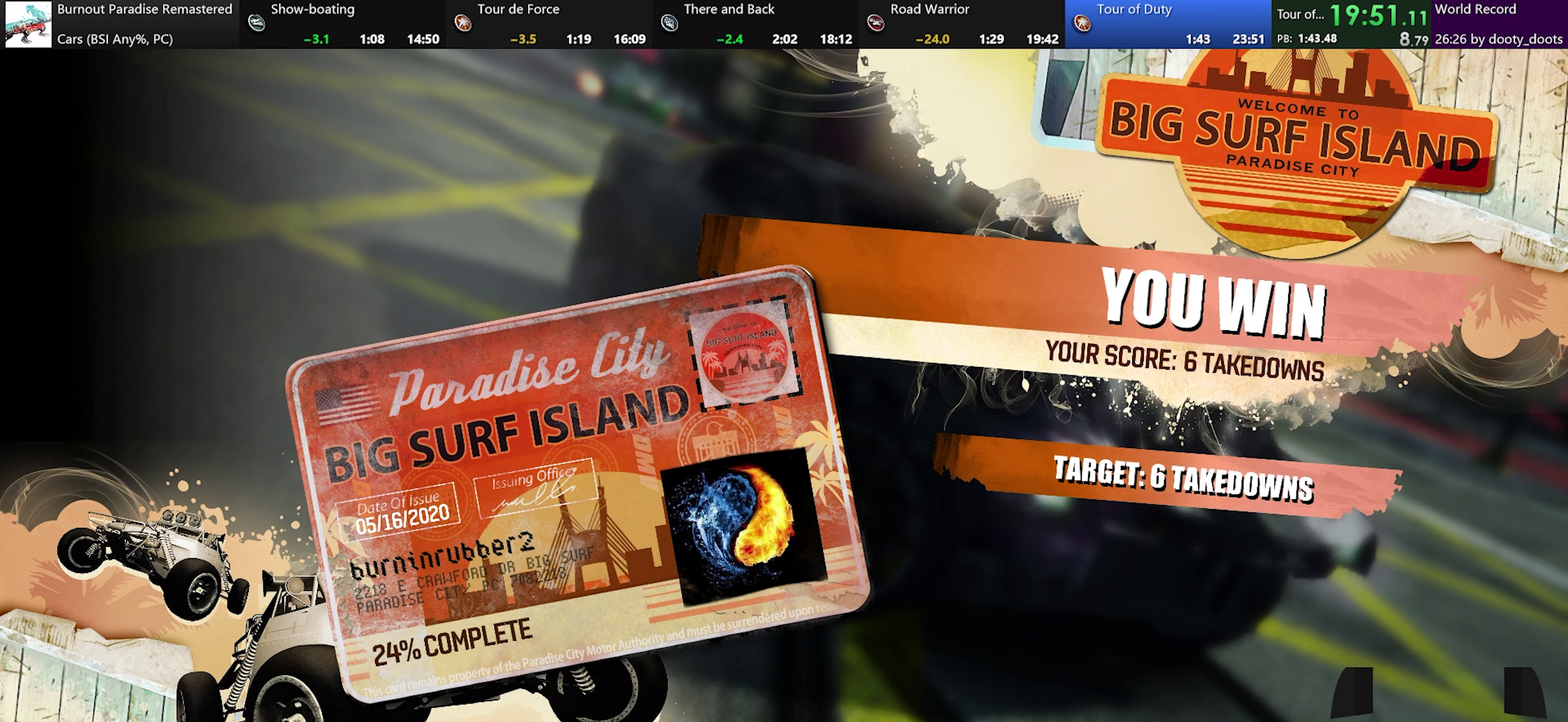
{"buttons": [], "left_stick": "center", "events": [[17, "B", "down"], [100, "B", "up"], [184, "B", "down"], [284, "B", "up"], [384, "B", "down"], [484, "B", "up"]]}
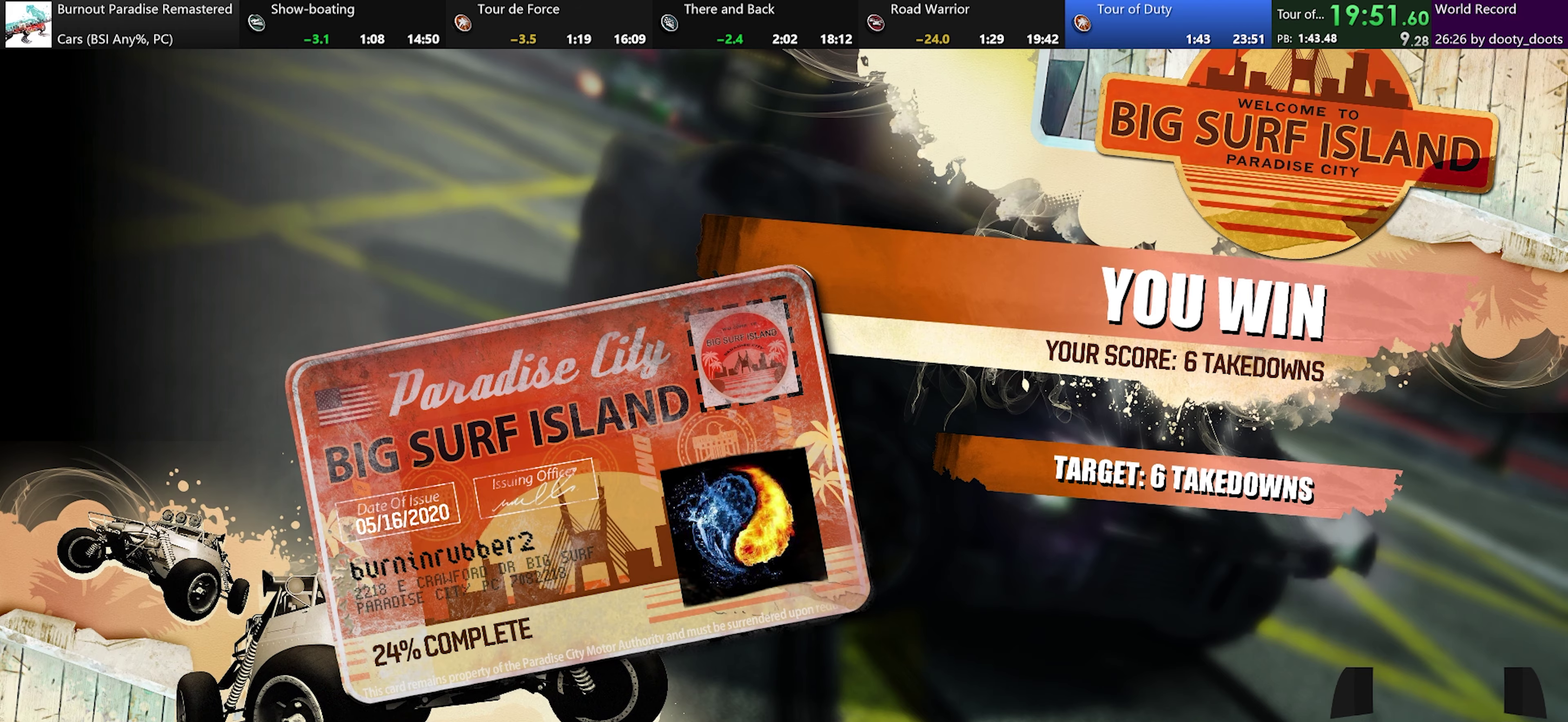
{"buttons": ["B"], "left_stick": "center", "events": [[66, "B", "down"], [183, "B", "up"], [250, "B", "down"], [350, "B", "up"], [450, "B", "down"]]}
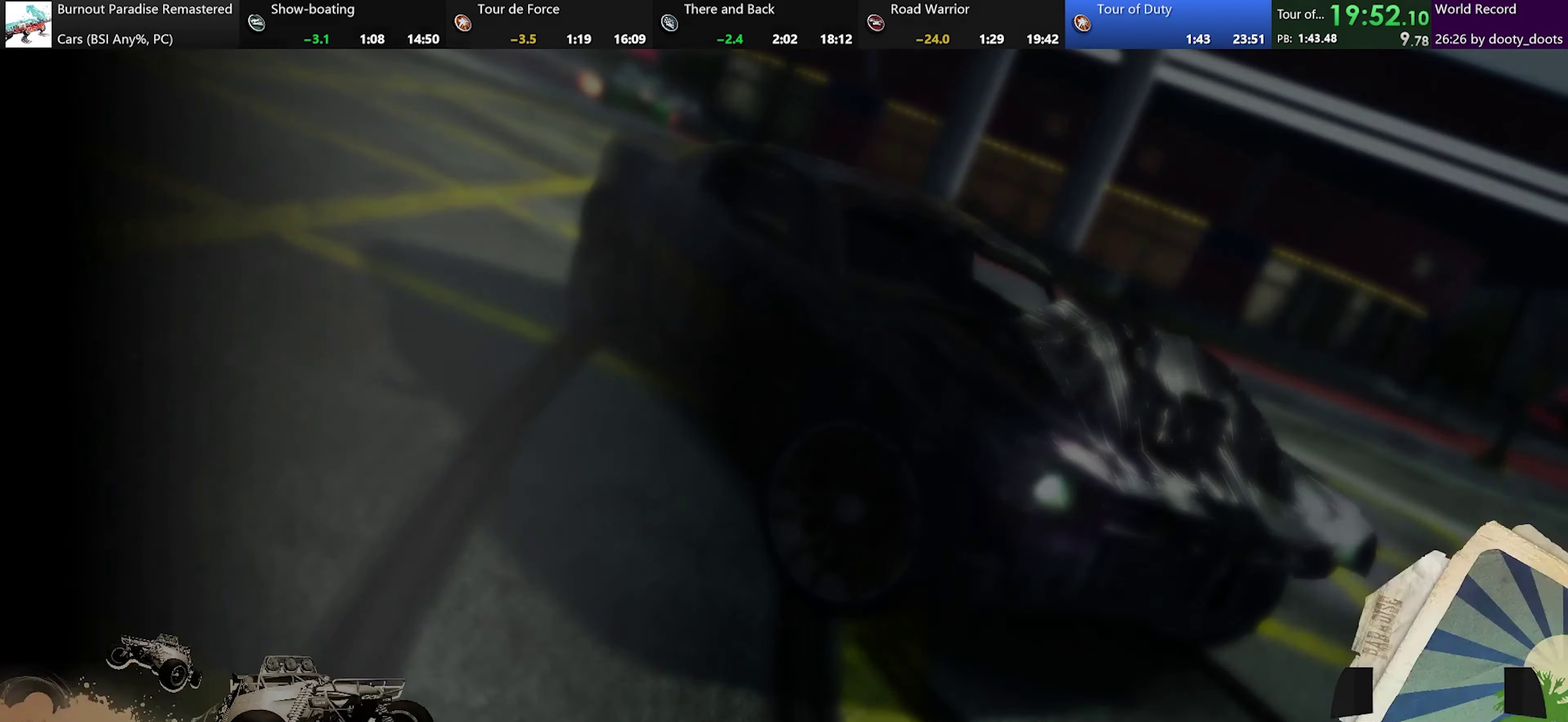
{"buttons": [], "left_stick": "center", "events": [[50, "B", "up"], [134, "B", "down"], [217, "B", "up"], [350, "B", "down"], [450, "B", "up"]]}